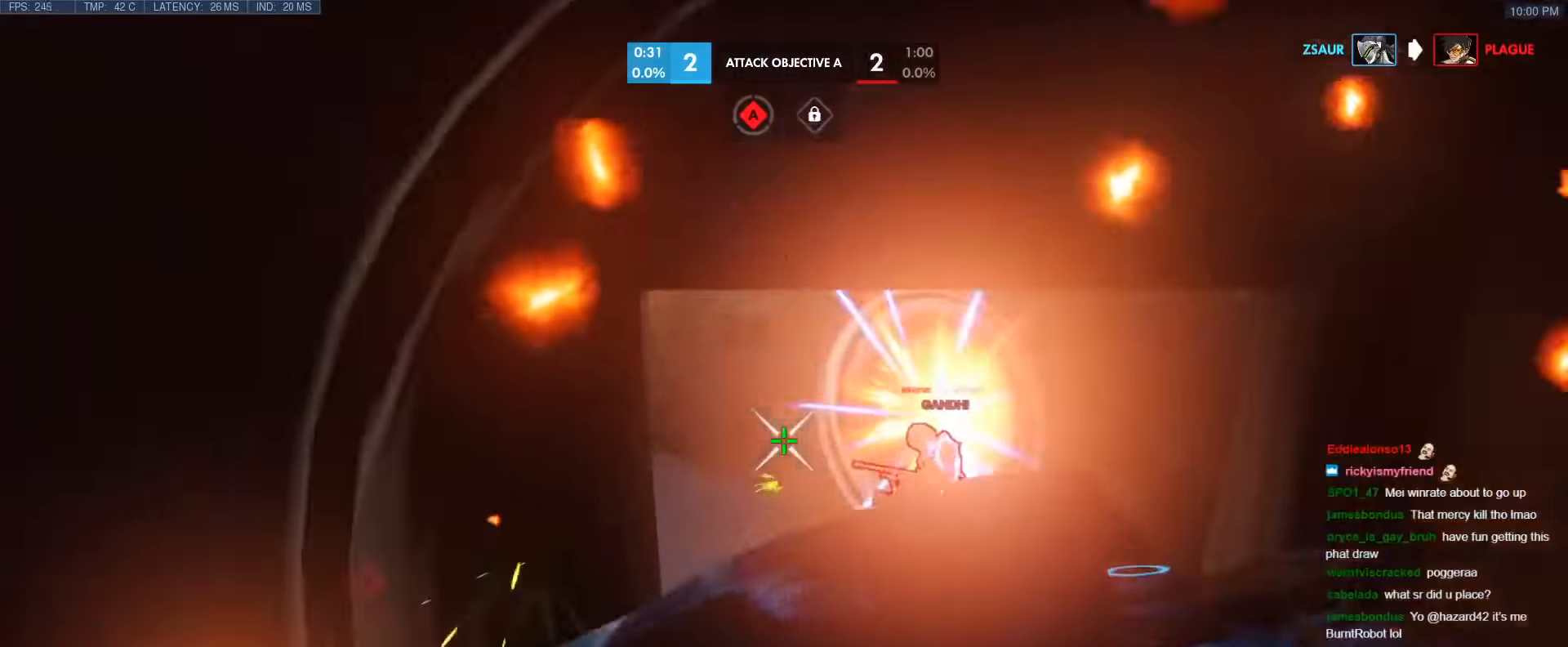
Gameplay with keyboard; each line is a JSON object with the keys held at the frame after it. "events" lists presses ("down") and releases ("up") of "1", "2", "3", "4", "5", "a", "alt", "b", "c", "caps_lock", "ctrl", "d", "e", "f", "g", "n", "q", "r", "s", "shift", "space", "t", "tab", "v", "w", "x" and "z" between this image and that frame as [ms after this image, input, new state], when the widget could be followed in between. No other keys are recorded. Mouse input is not recorded.
{"keys": ["w"], "events": []}
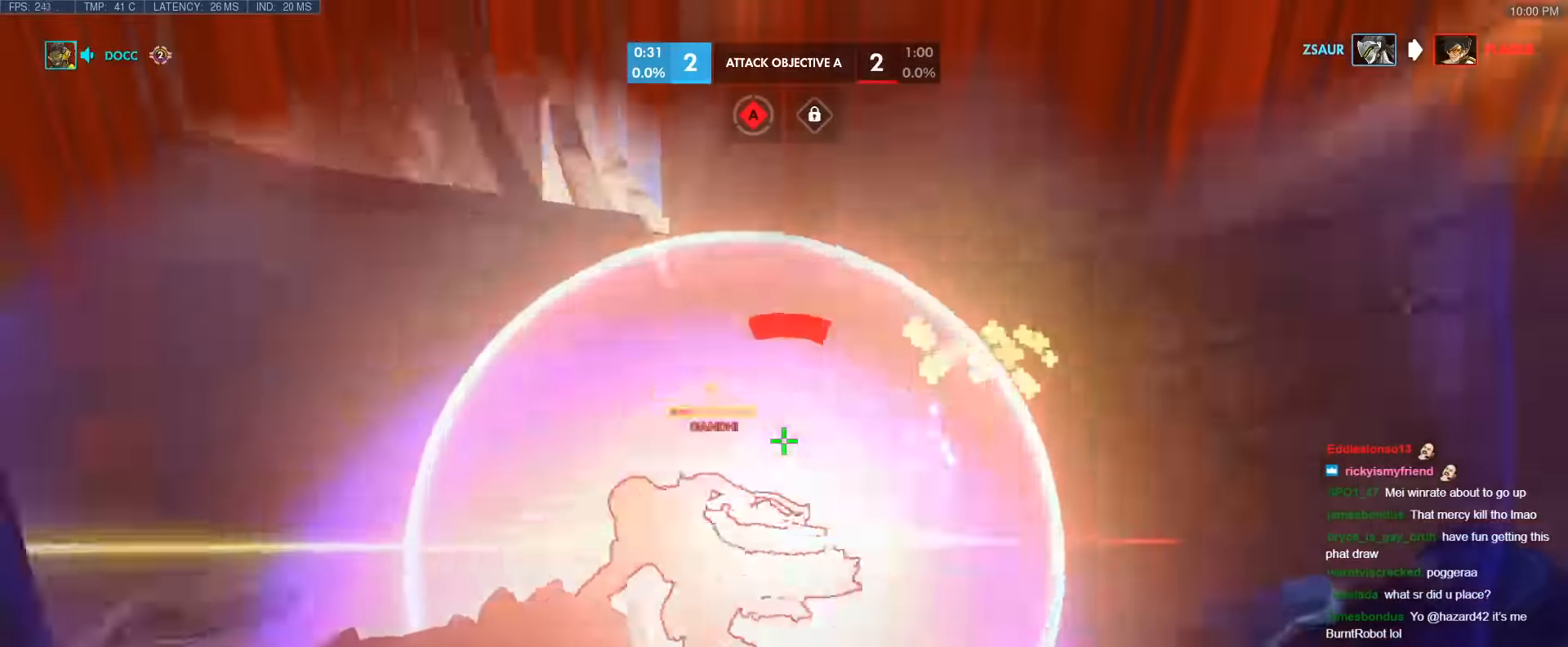
{"keys": ["a"], "events": [[100, "shift", "down"], [234, "shift", "up"], [434, "a", "down"], [467, "w", "up"]]}
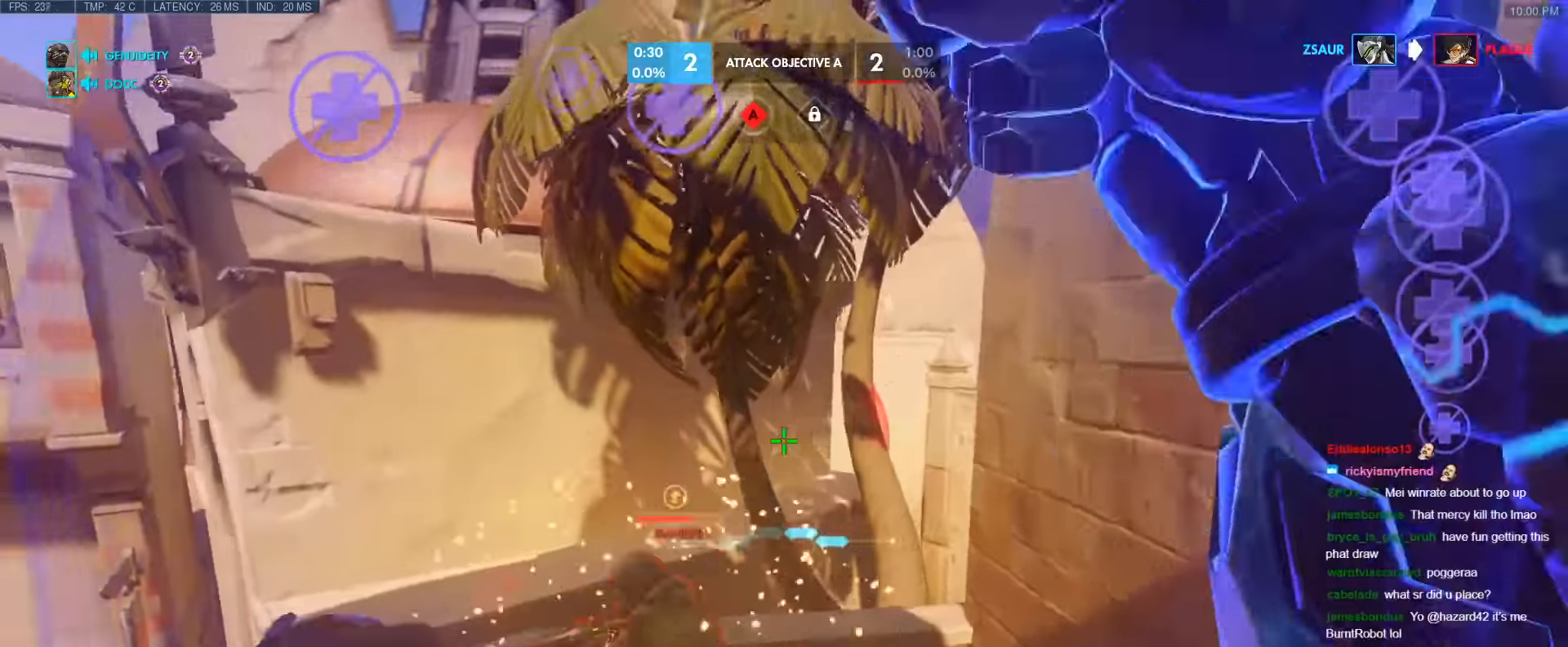
{"keys": ["a"], "events": [[17, "s", "down"], [67, "a", "up"], [117, "d", "down"], [250, "a", "down"], [250, "s", "up"], [300, "d", "up"]]}
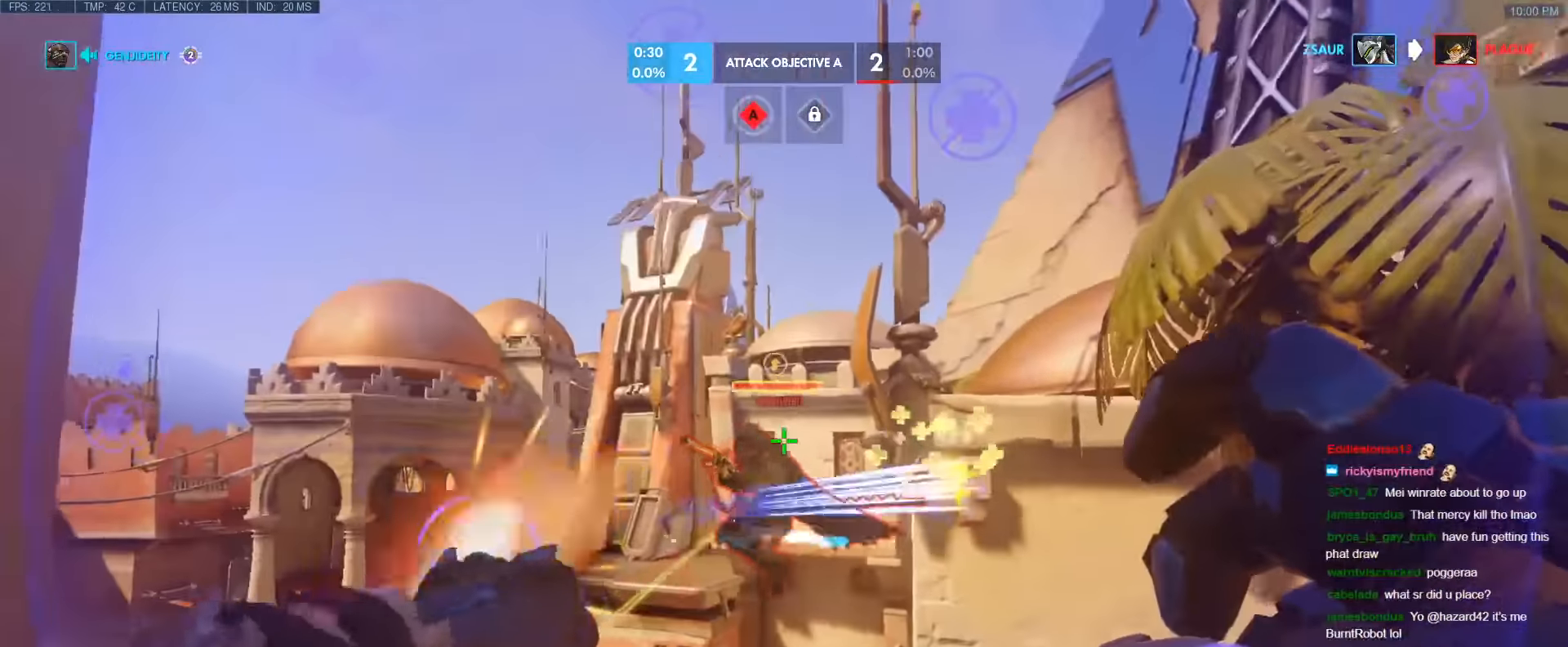
{"keys": ["a", "s"], "events": [[500, "s", "down"]]}
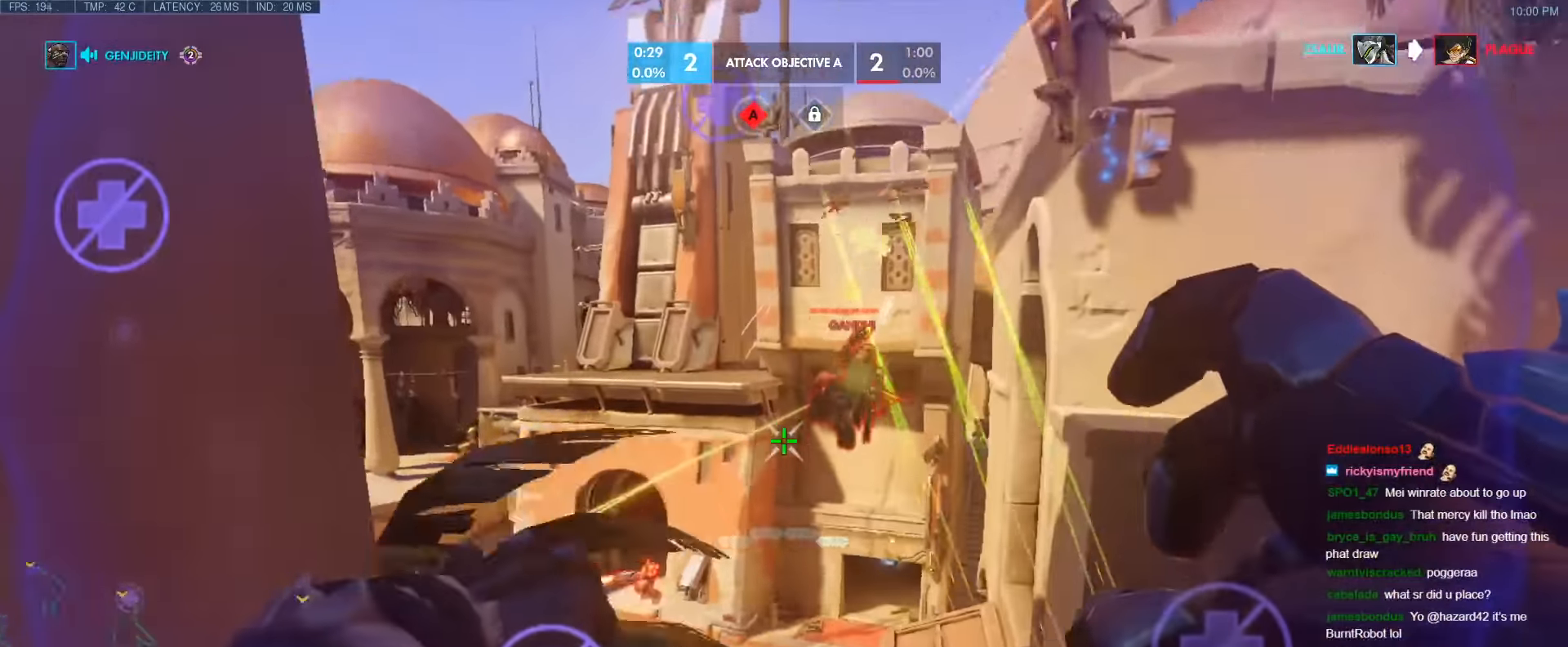
{"keys": ["a"], "events": [[284, "s", "up"]]}
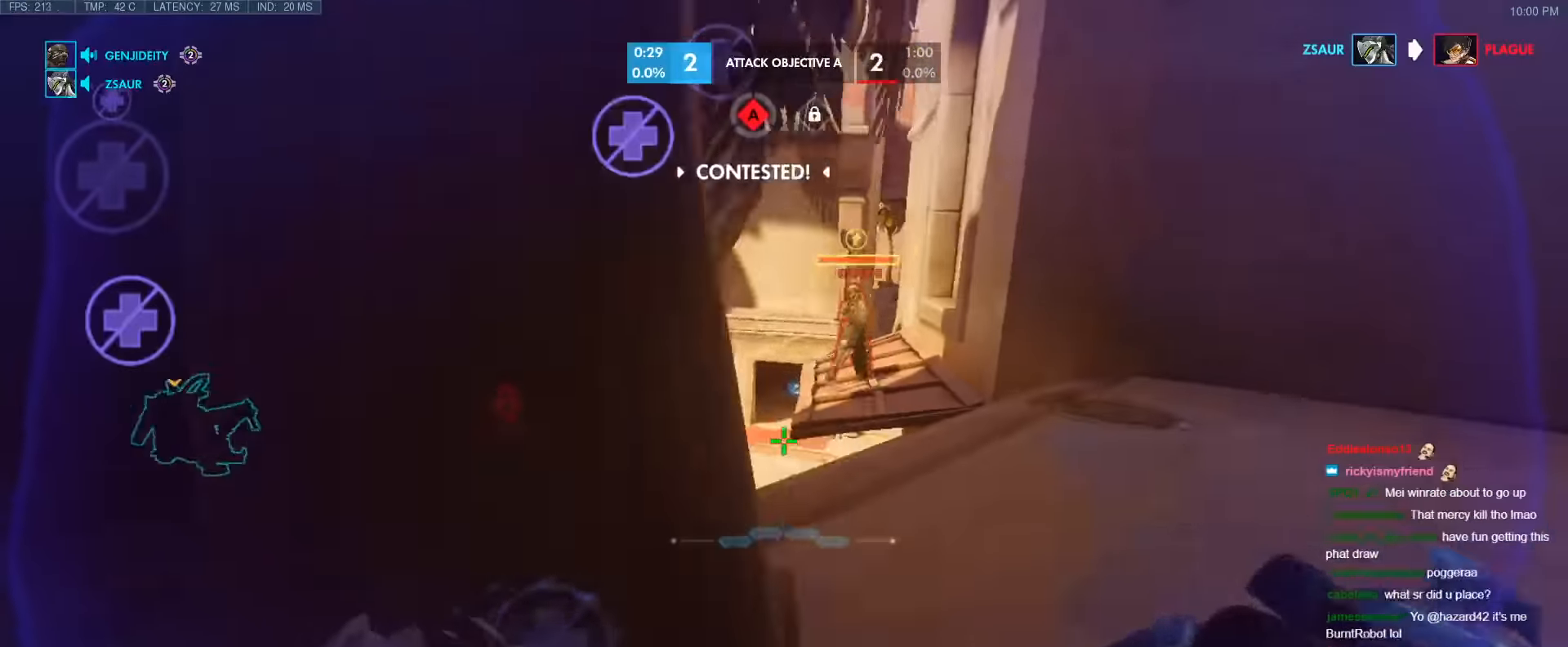
{"keys": ["w"], "events": [[167, "w", "down"], [250, "space", "down"], [400, "space", "up"], [450, "a", "up"]]}
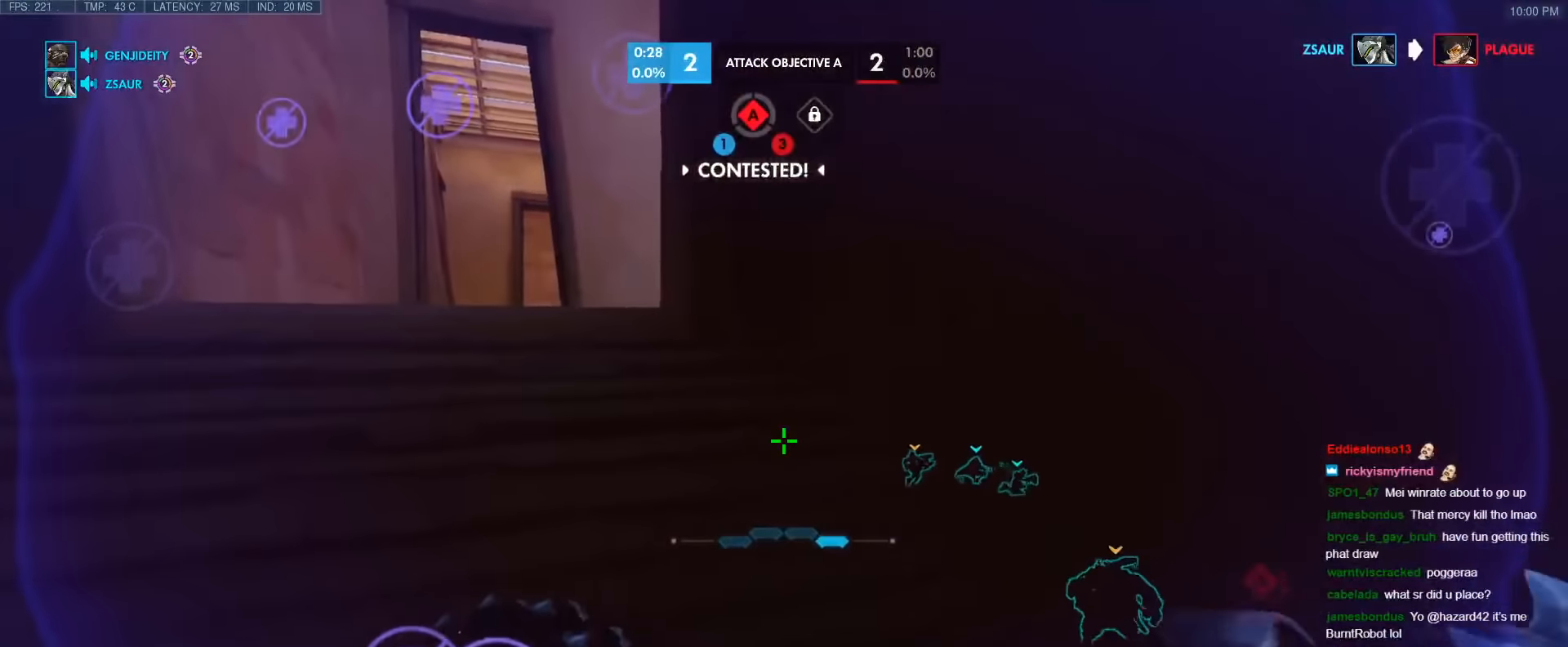
{"keys": ["a", "w"], "events": [[267, "space", "down"], [367, "a", "down"], [417, "space", "up"]]}
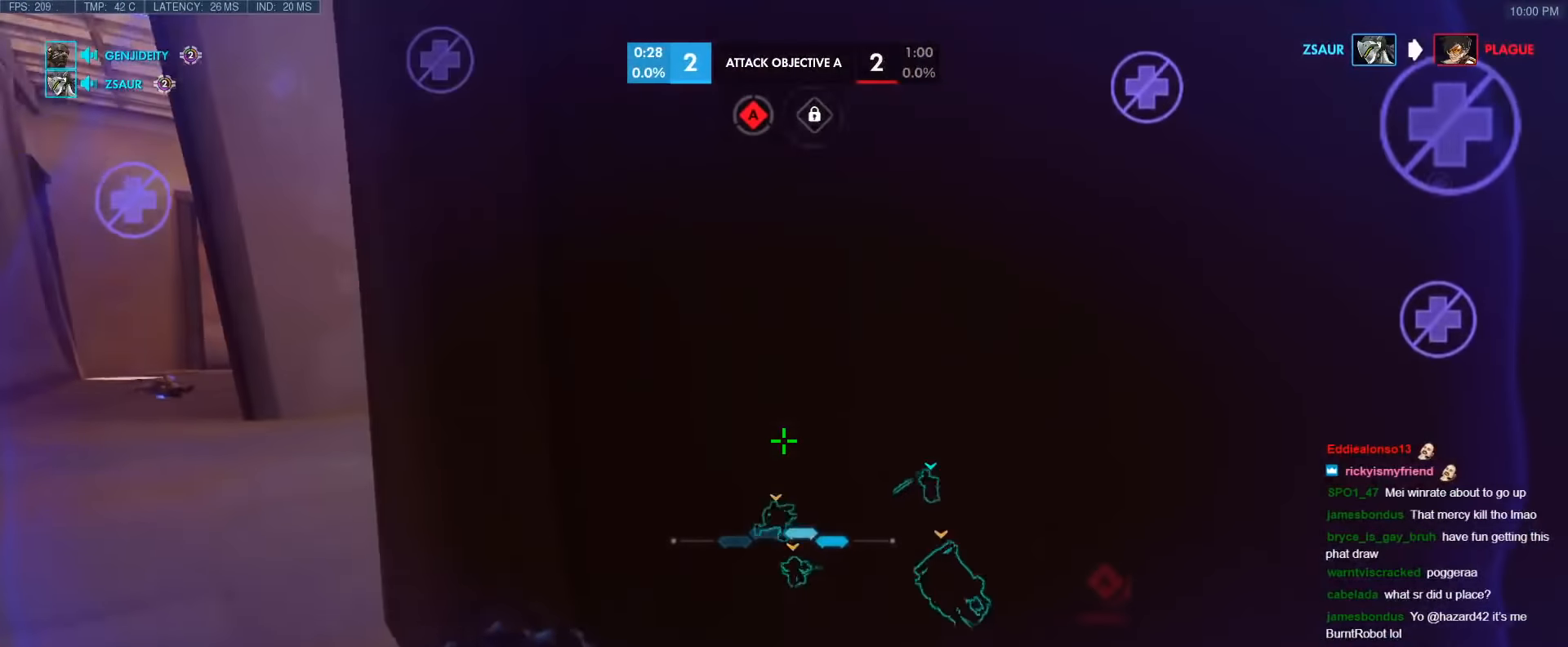
{"keys": ["a", "w"], "events": []}
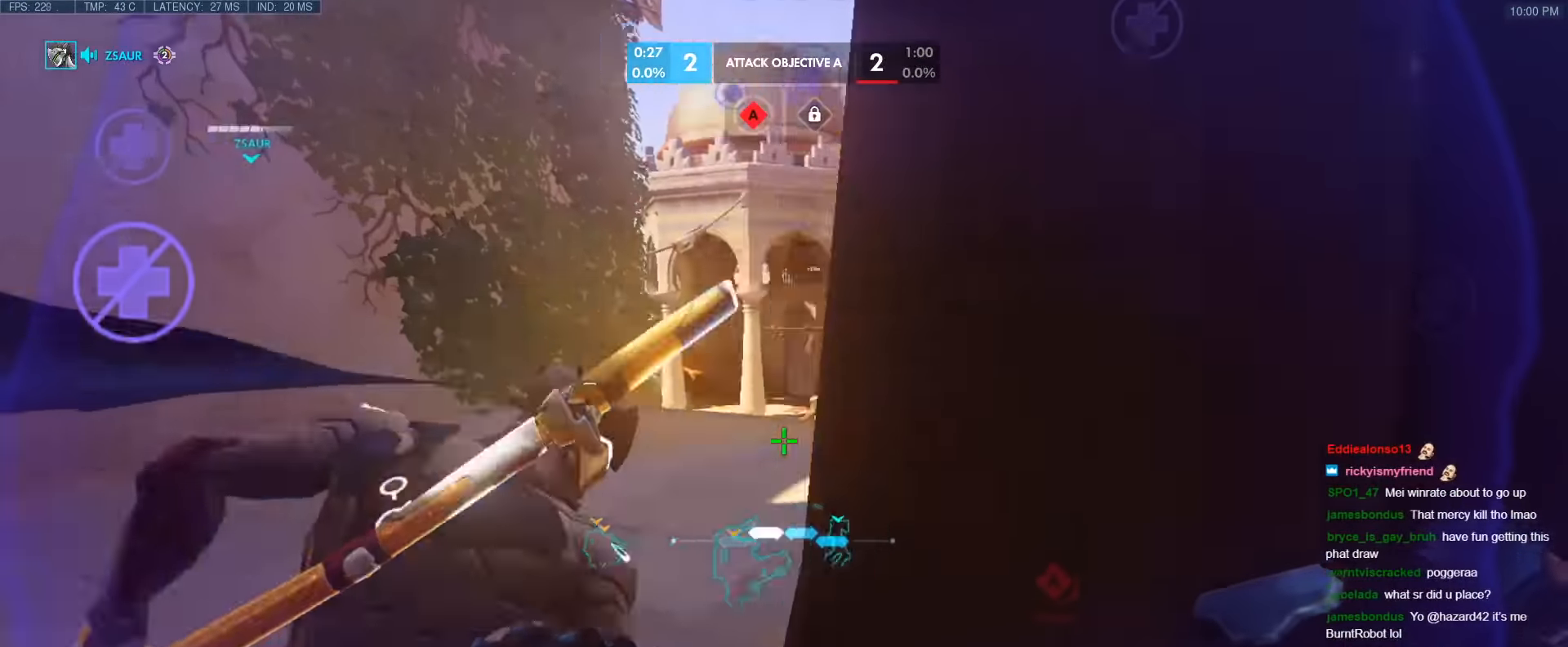
{"keys": ["w"], "events": [[200, "a", "up"]]}
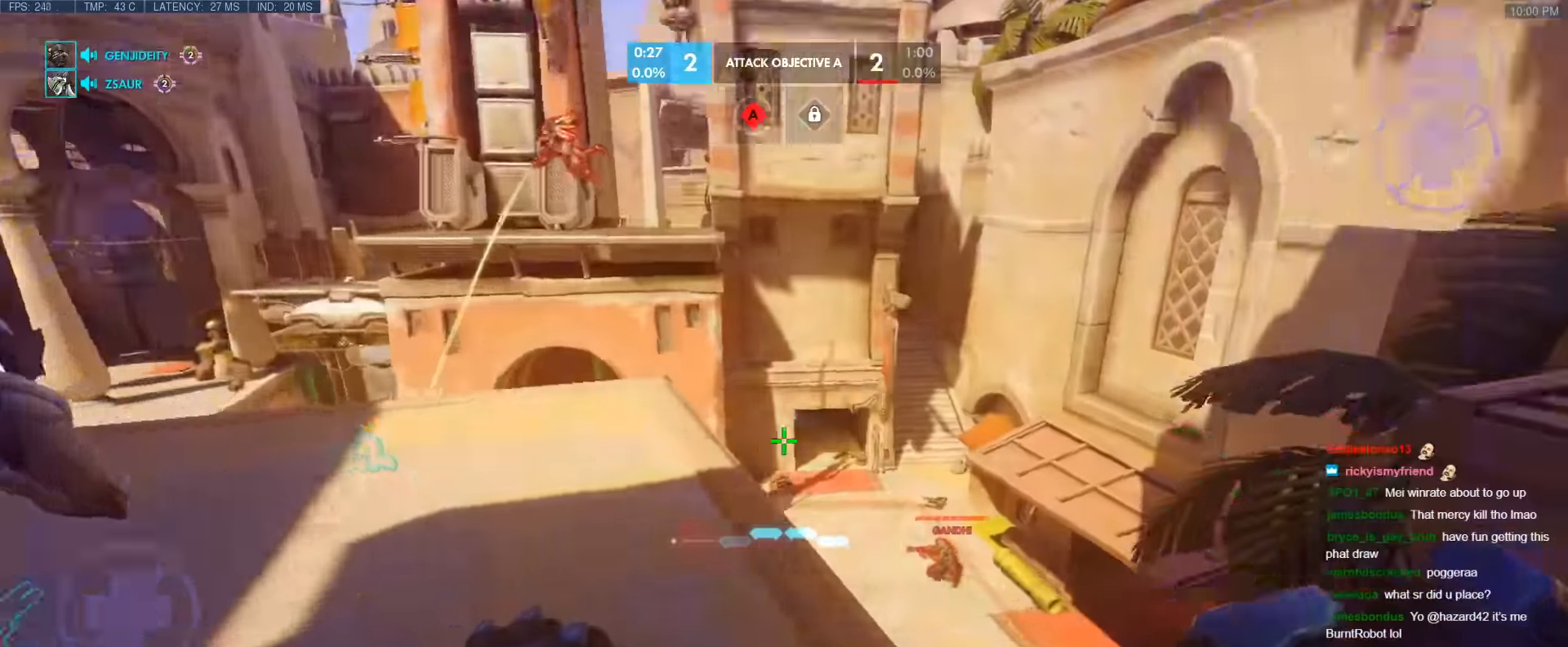
{"keys": ["w"], "events": [[367, "space", "down"], [500, "space", "up"]]}
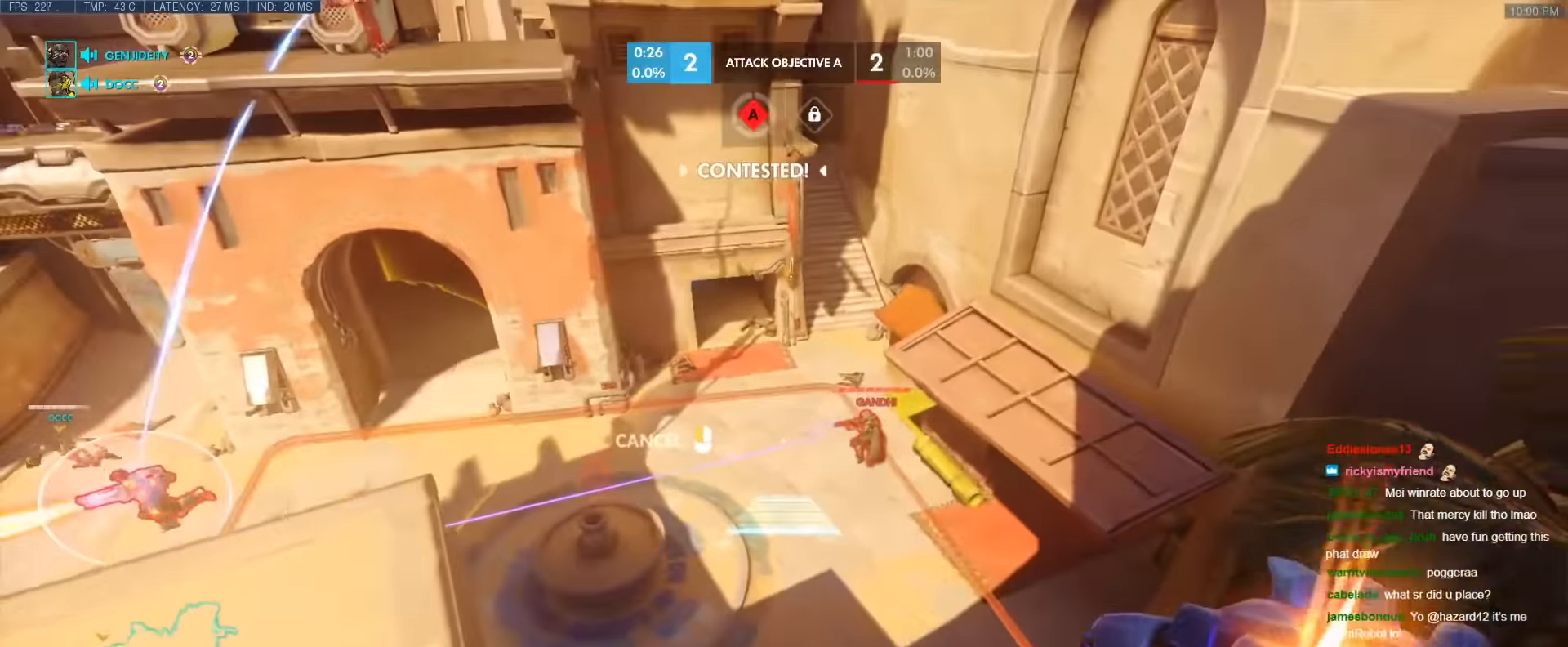
{"keys": ["w"], "events": []}
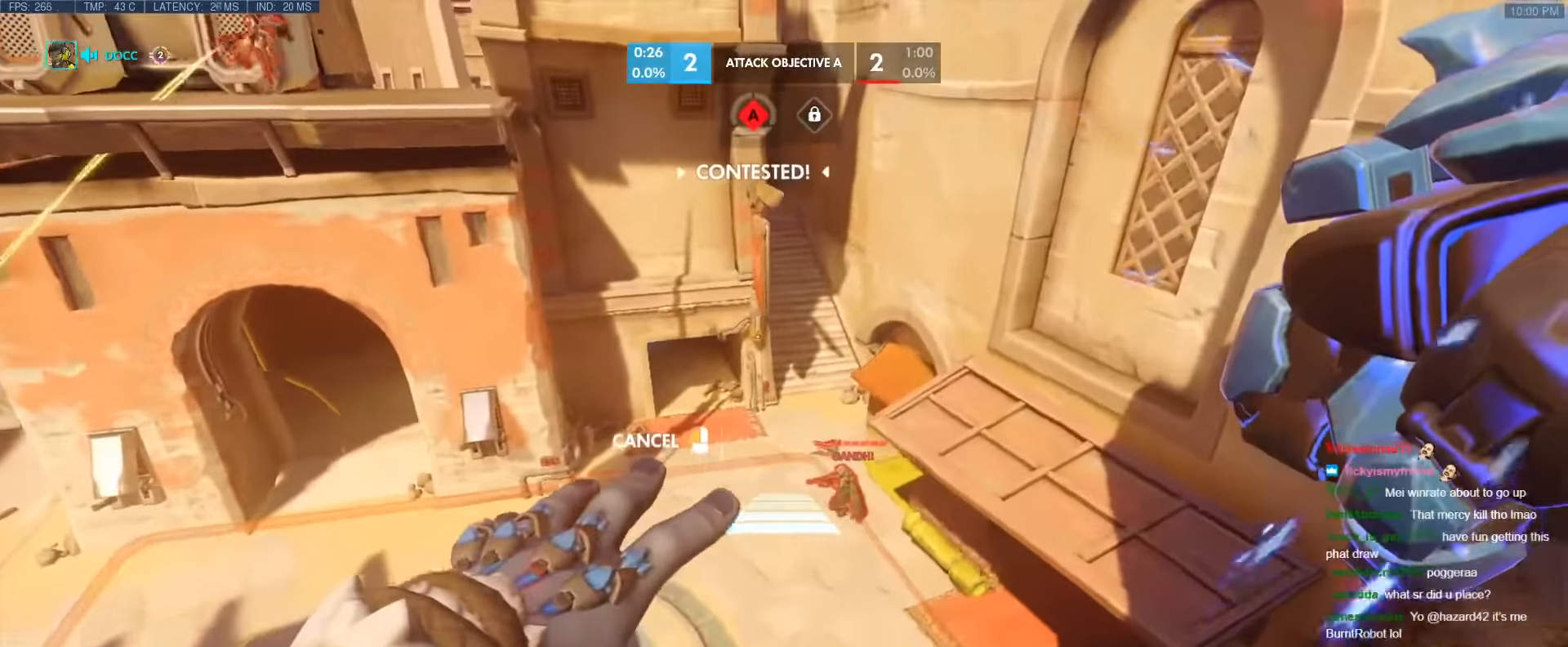
{"keys": ["w"], "events": []}
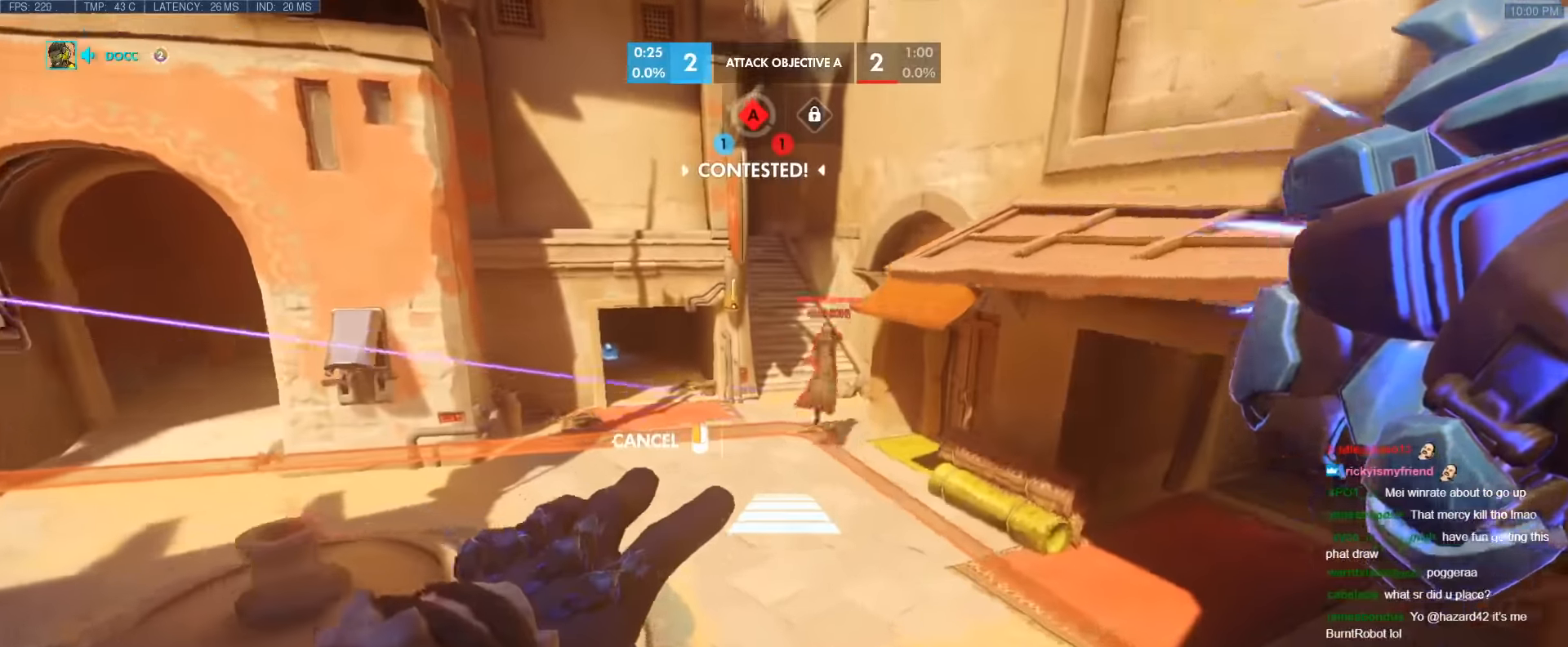
{"keys": ["w"], "events": []}
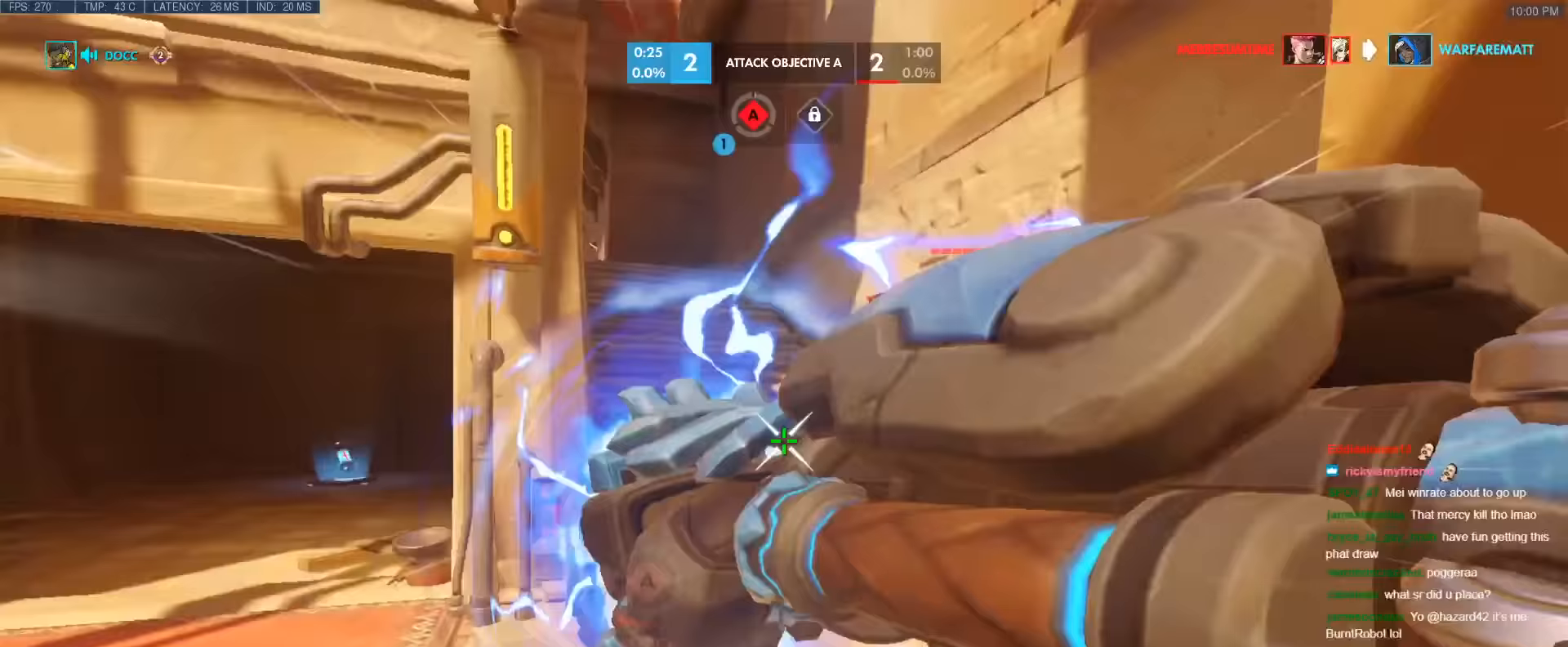
{"keys": ["e", "w"], "events": [[384, "e", "down"]]}
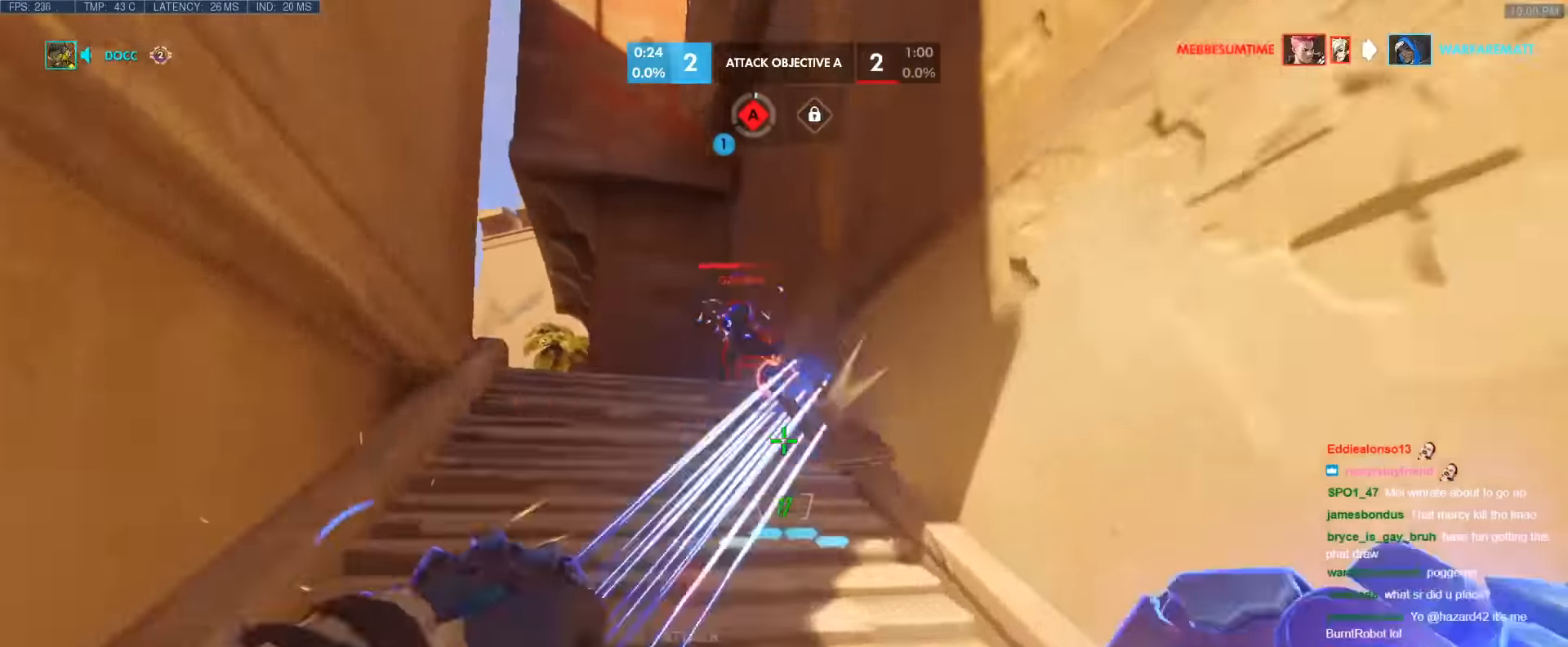
{"keys": ["w"], "events": [[17, "e", "up"]]}
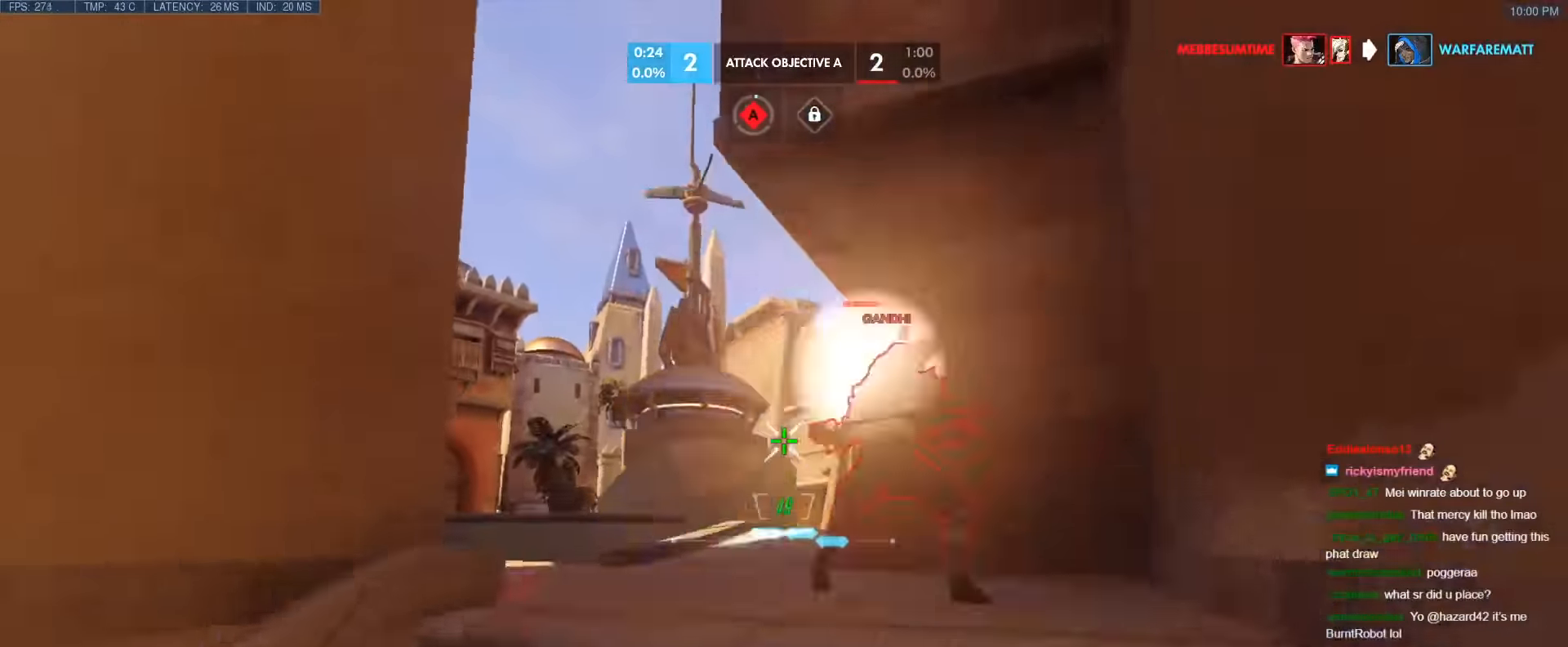
{"keys": ["w"], "events": [[34, "space", "down"], [184, "space", "up"]]}
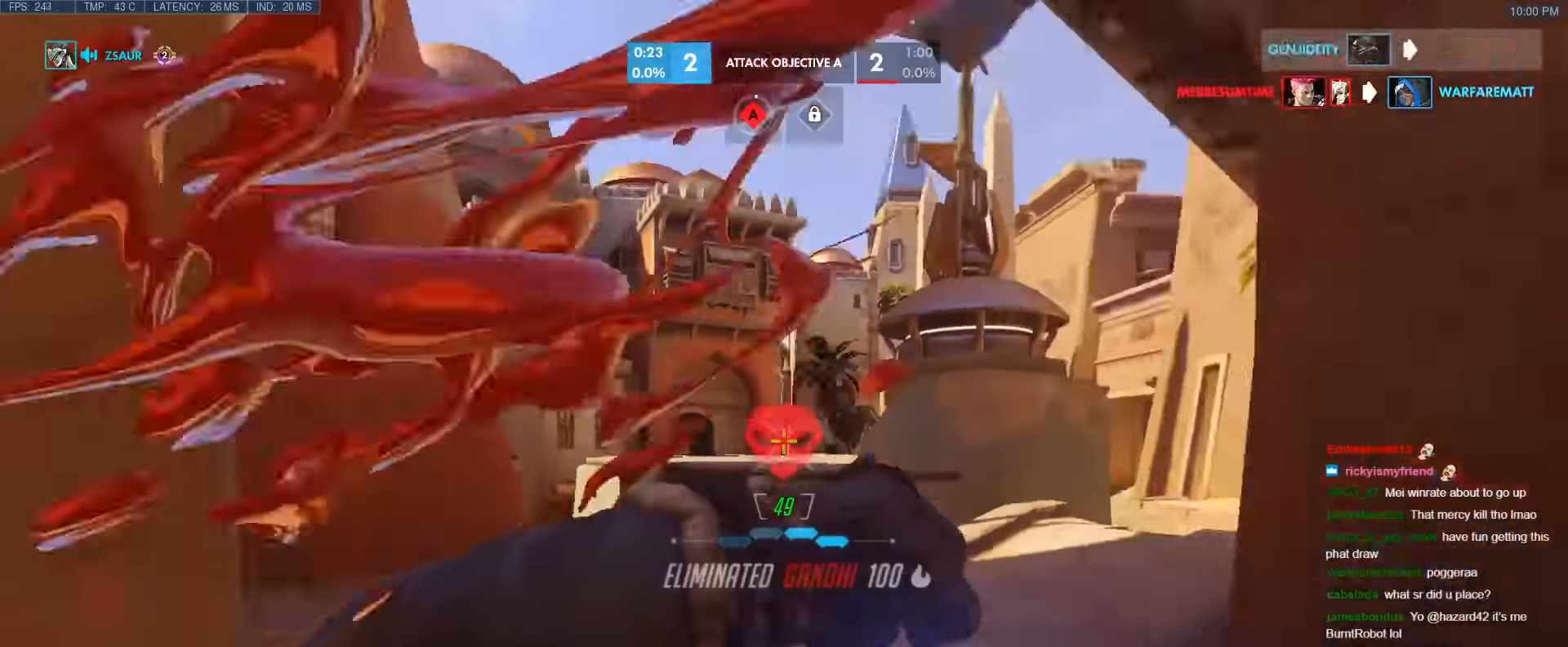
{"keys": ["d", "w"], "events": [[184, "d", "down"], [284, "w", "up"], [434, "w", "down"]]}
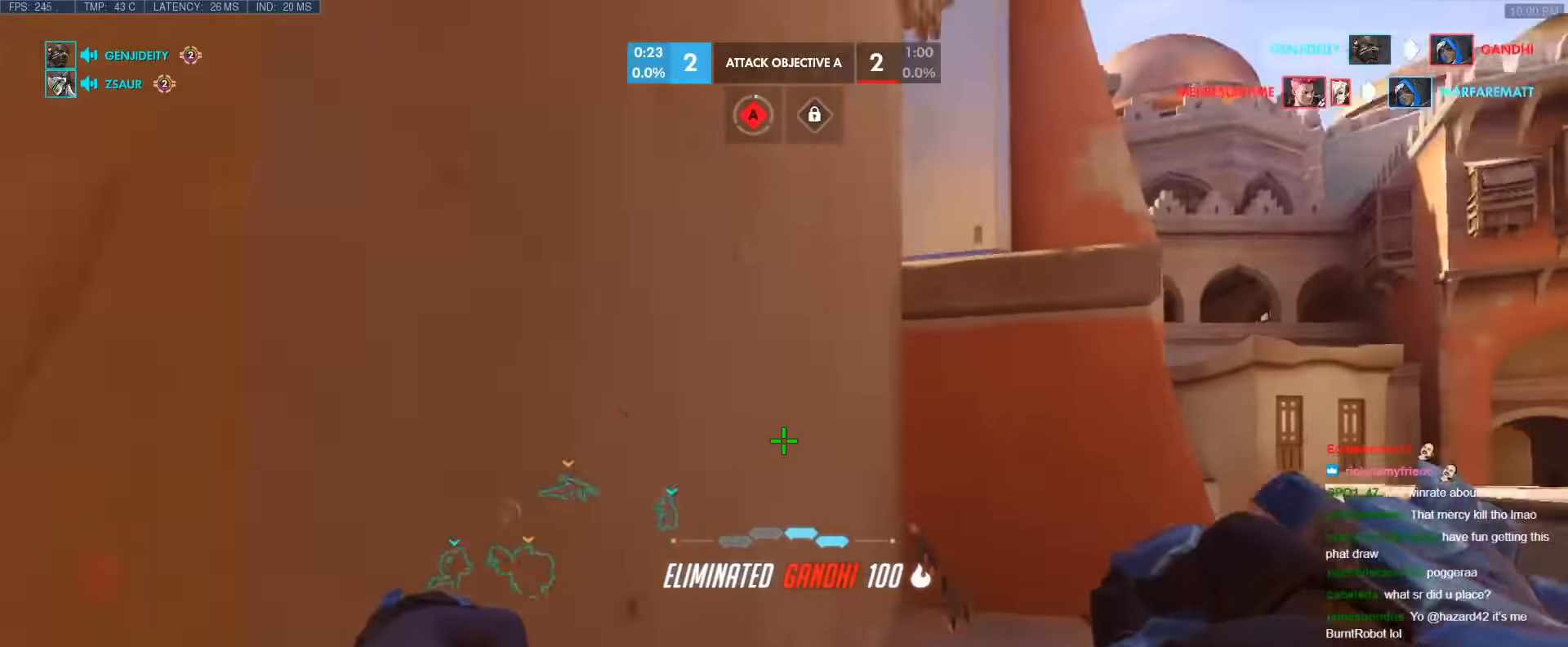
{"keys": ["w"], "events": [[117, "a", "down"], [117, "d", "up"], [434, "a", "up"]]}
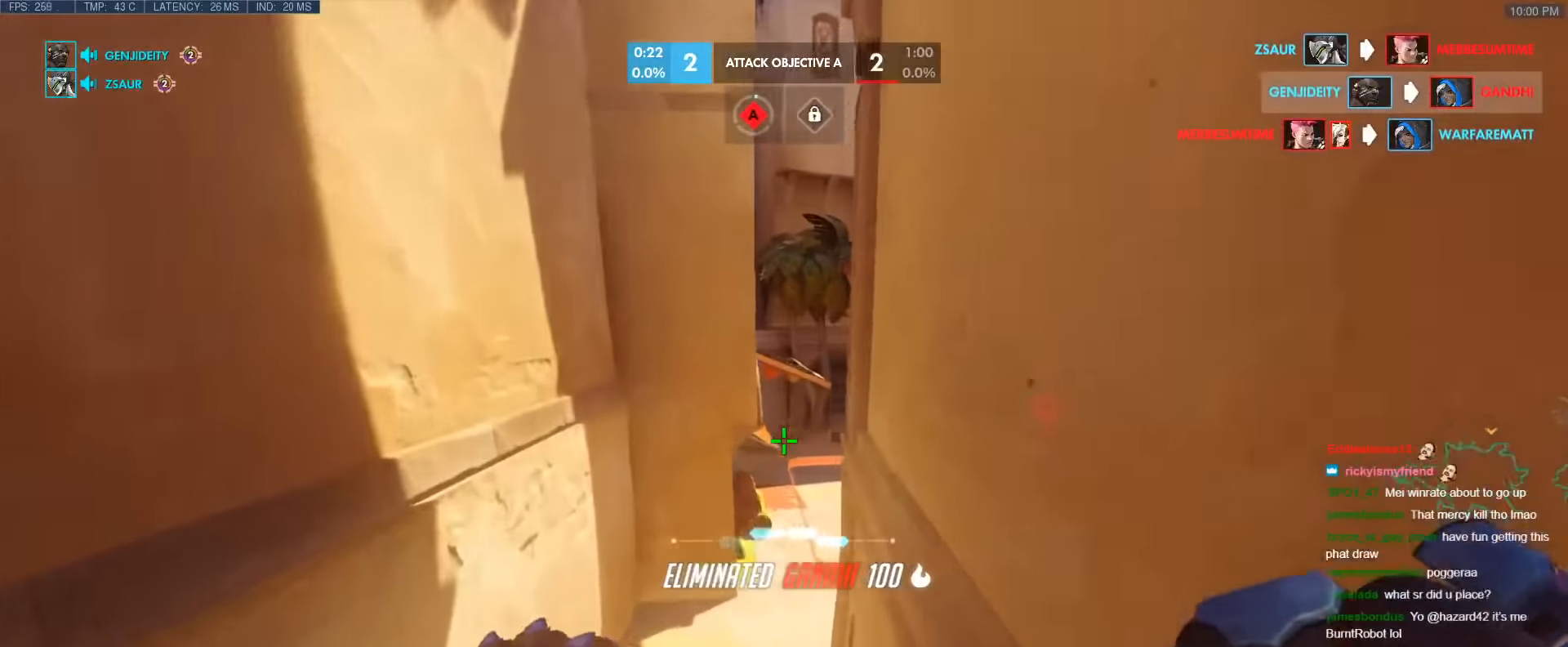
{"keys": ["t", "w"], "events": [[84, "space", "down"], [267, "space", "up"], [417, "t", "down"]]}
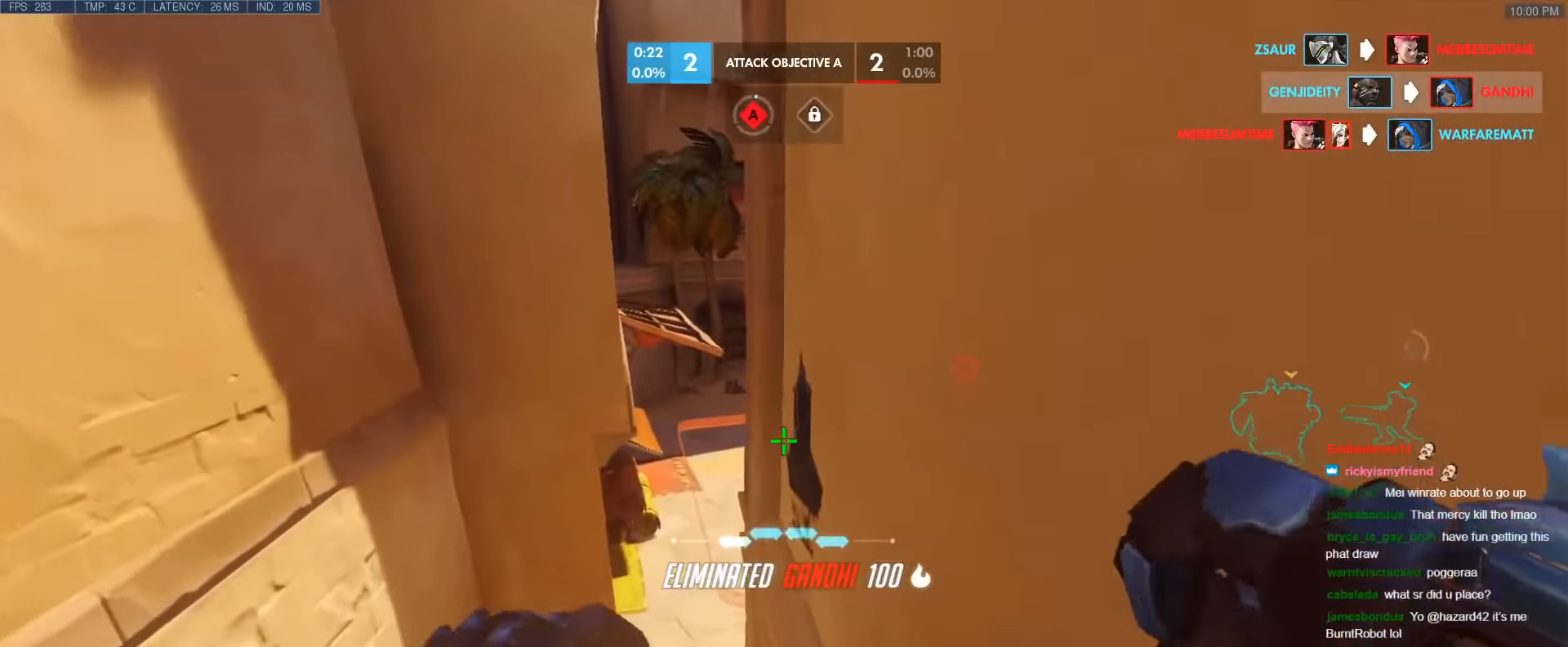
{"keys": ["a", "w"], "events": [[50, "t", "up"], [200, "a", "down"]]}
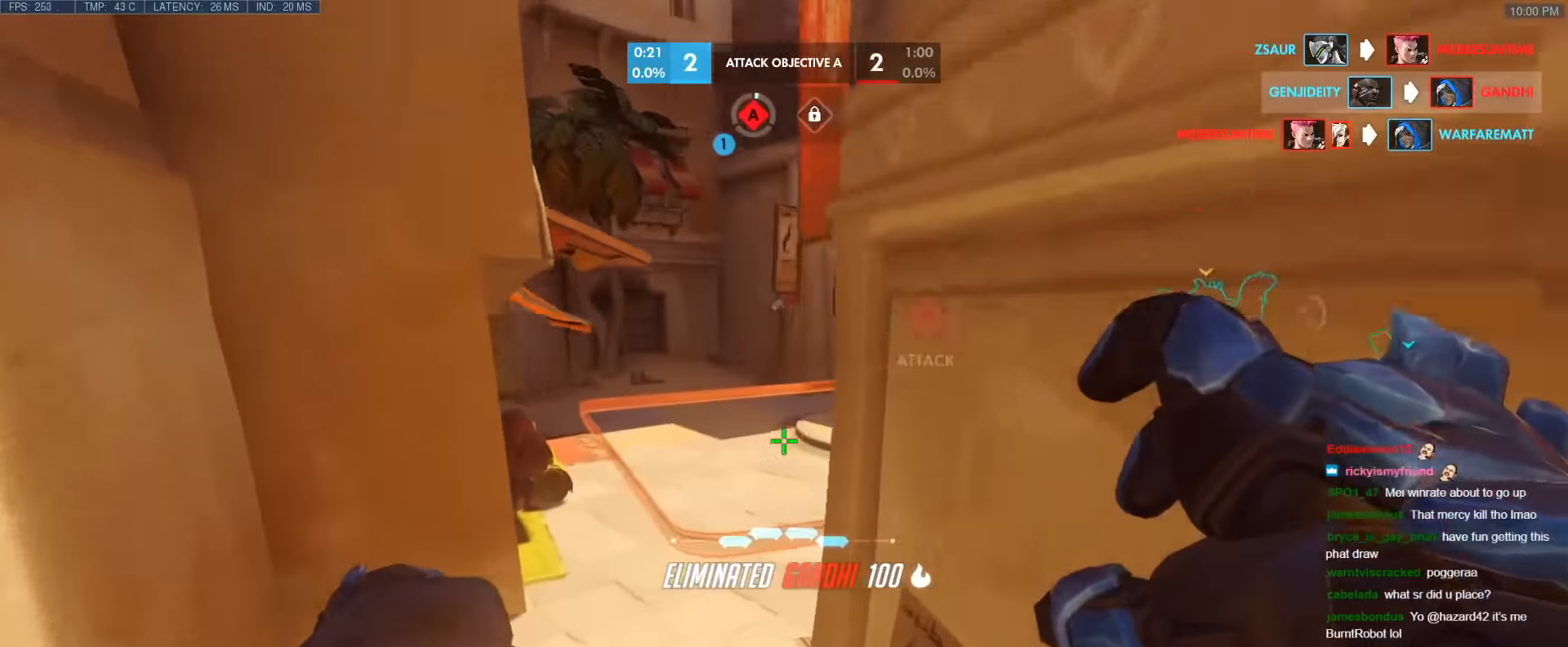
{"keys": ["w"], "events": [[250, "space", "down"], [400, "space", "up"], [484, "a", "up"]]}
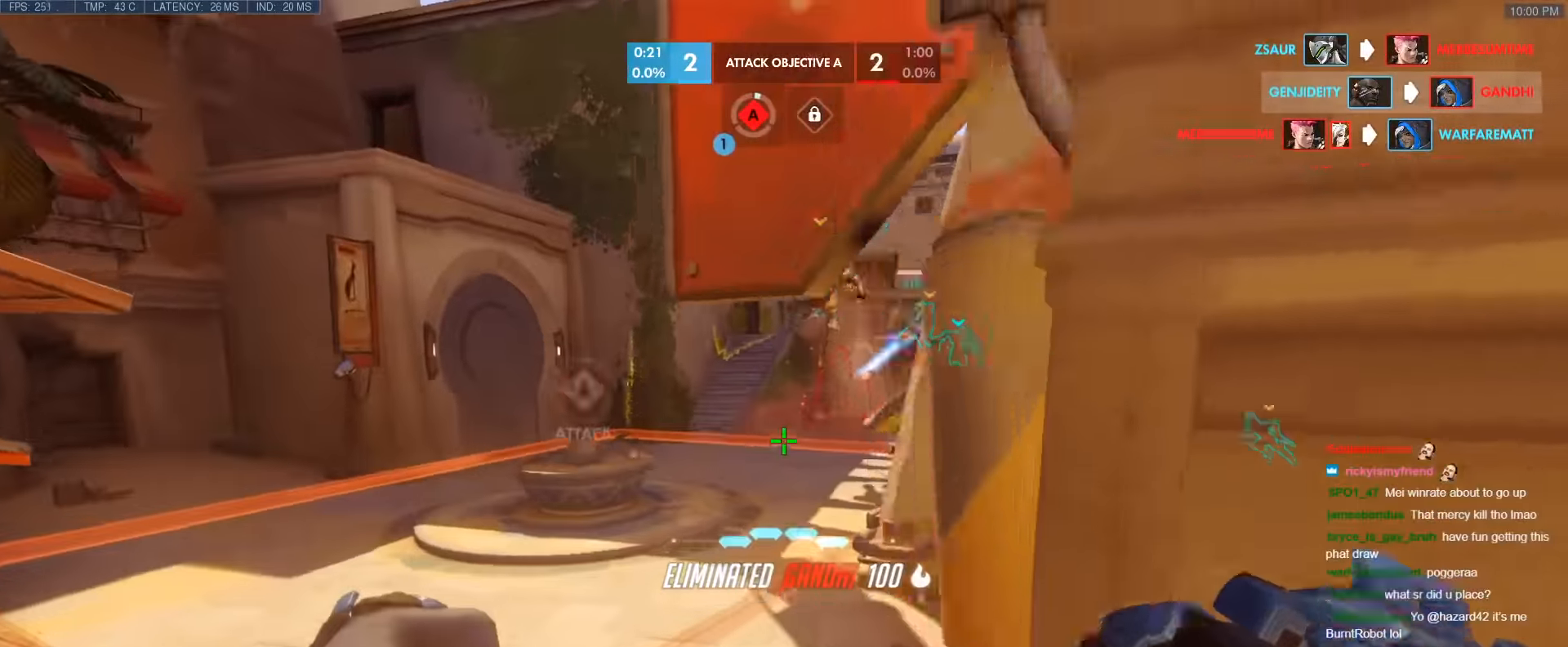
{"keys": ["w"], "events": [[217, "a", "down"], [500, "a", "up"]]}
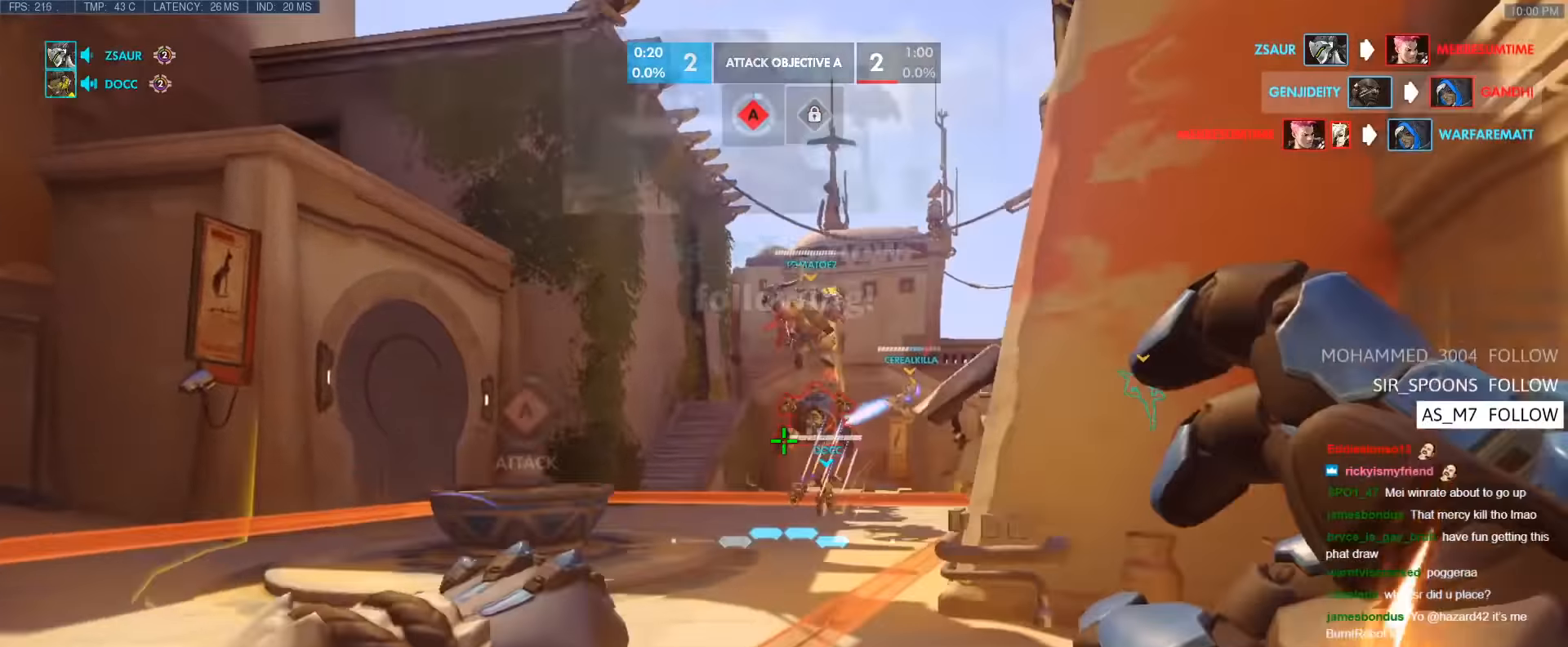
{"keys": ["a"], "events": [[184, "a", "down"], [184, "space", "down"], [334, "space", "up"], [434, "w", "up"]]}
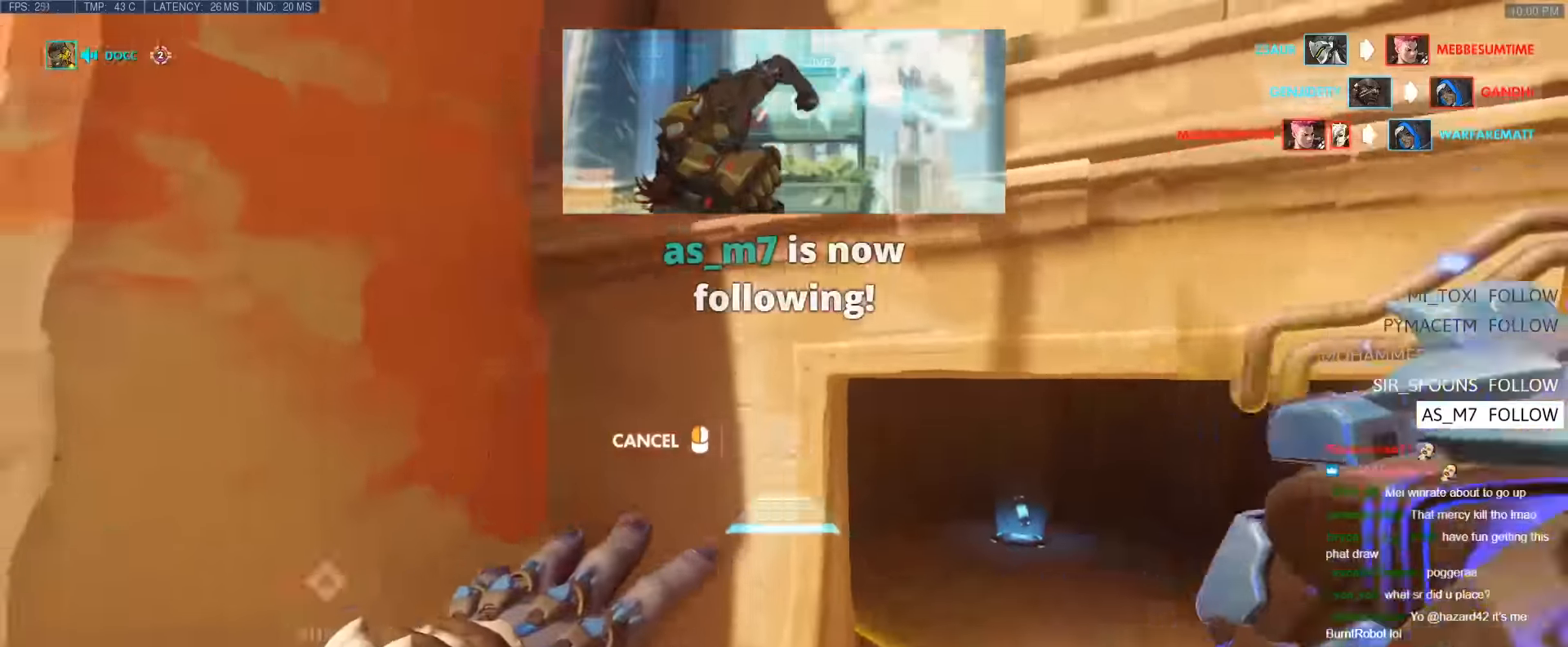
{"keys": ["a", "w"], "events": [[250, "w", "down"]]}